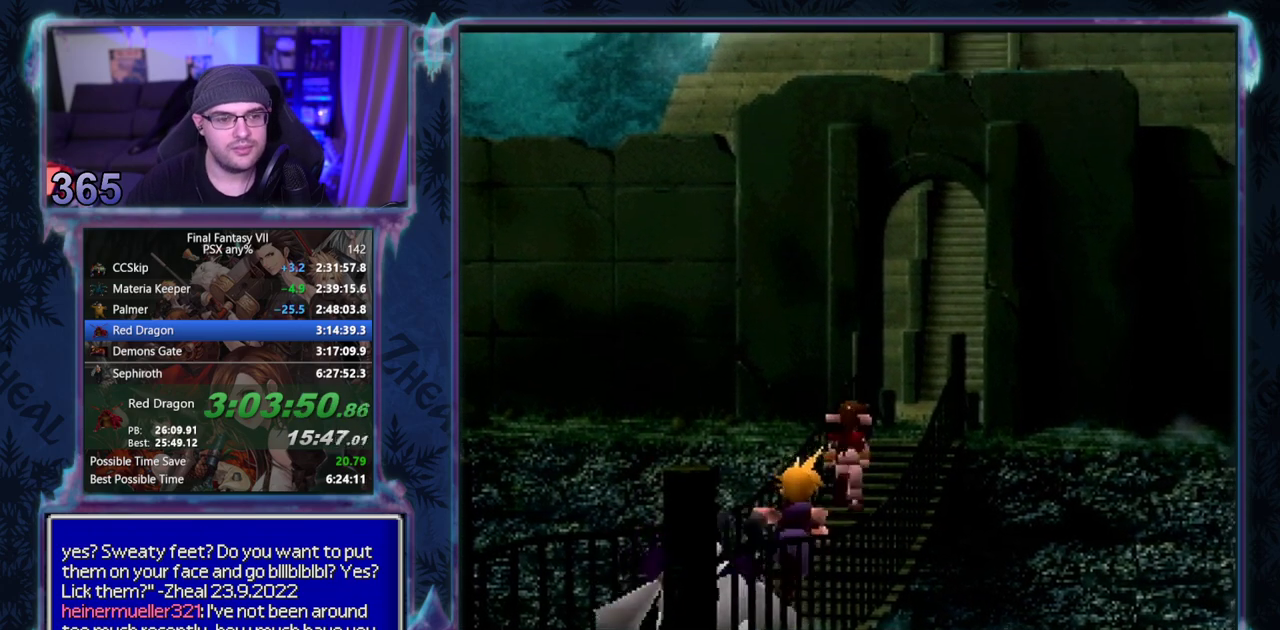
Gameplay with a controller (PlayStation layout); each line is a JSON object with the inputs held at the frame after it. "events" lists button and stick changes between this image and that frame as [ms after this image, input, new state], when the widget could be followed in between. Not read: L3 R3 right_stick.
{"buttons": [], "left_stick": "center", "events": []}
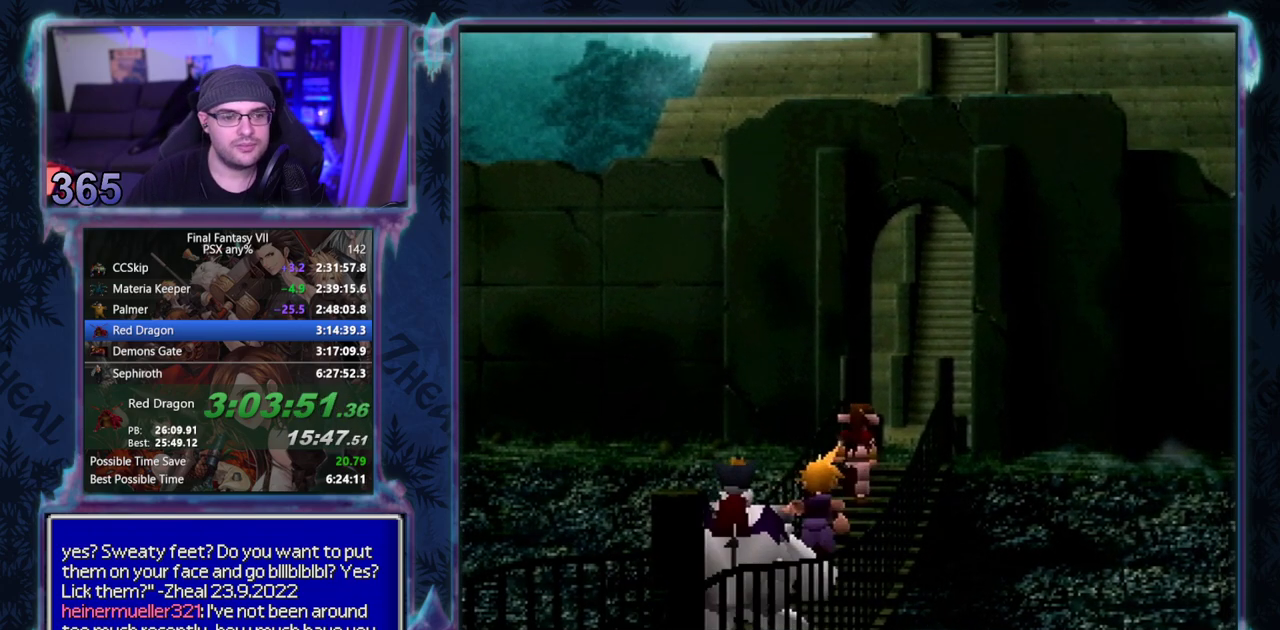
{"buttons": ["CIRCLE"], "left_stick": "center"}
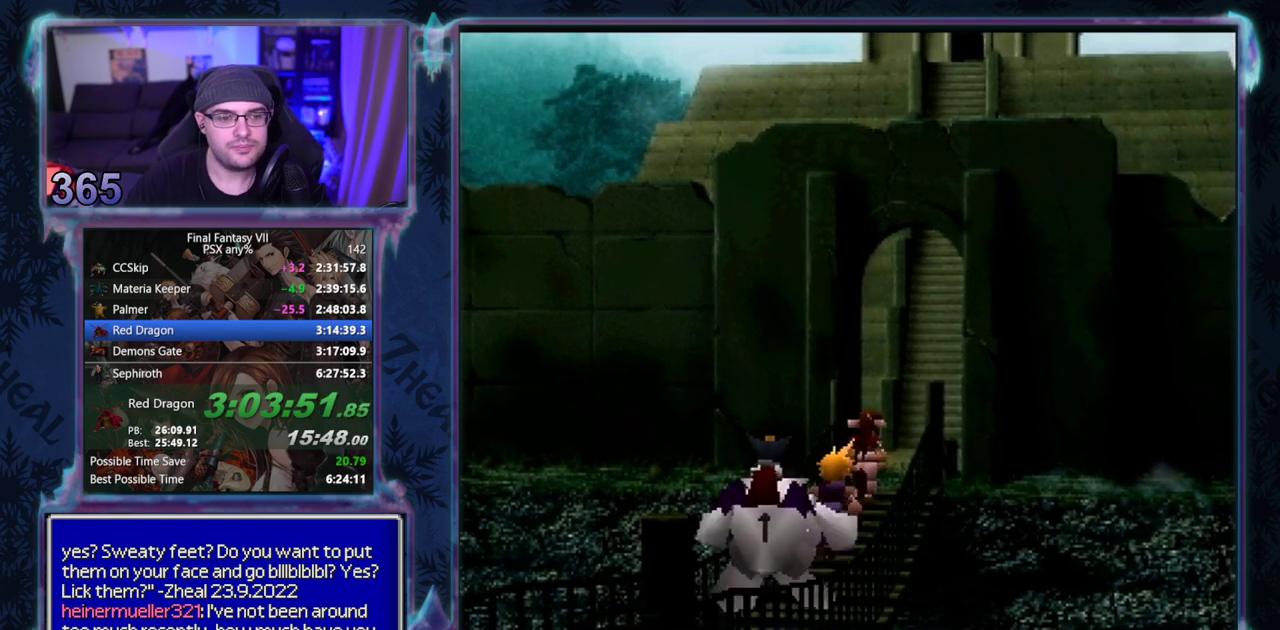
{"buttons": [], "left_stick": "center", "events": [[217, "CIRCLE", "up"], [283, "CIRCLE", "down"], [400, "CIRCLE", "up"]]}
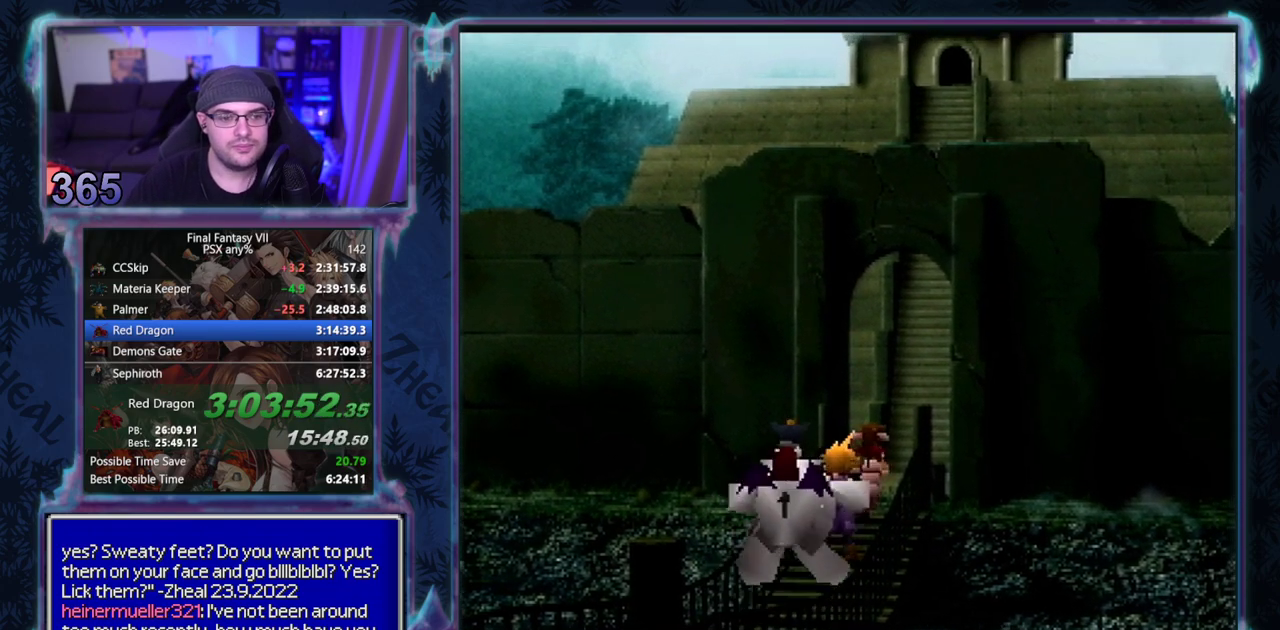
{"buttons": [], "left_stick": "center", "events": []}
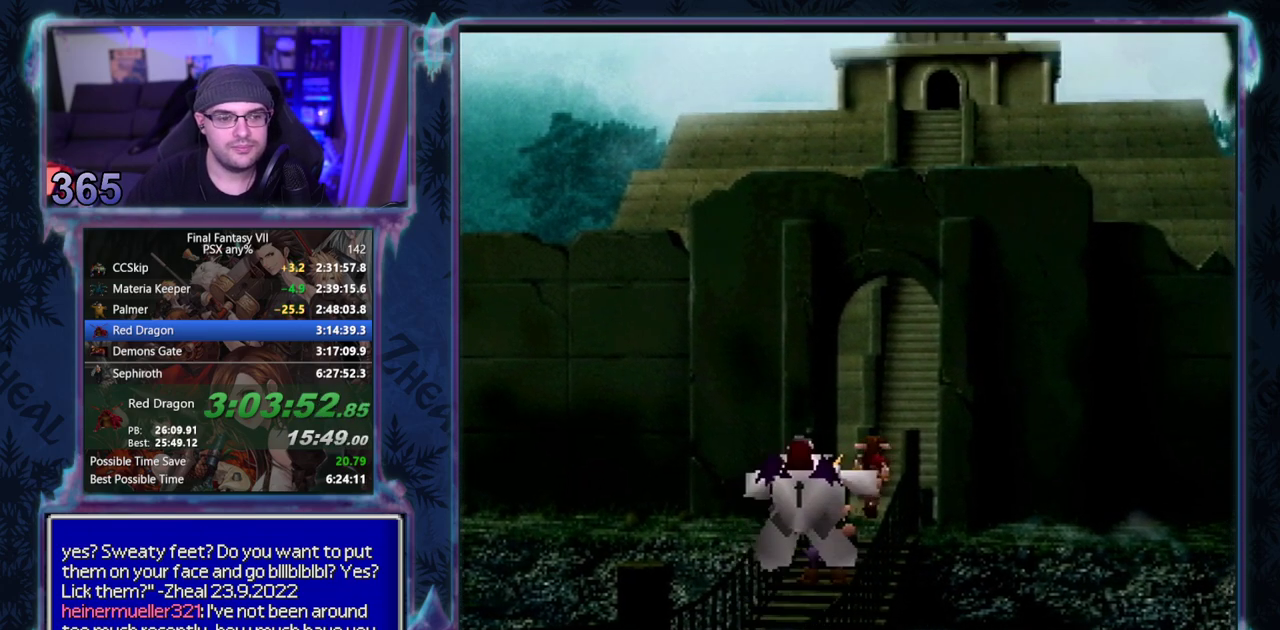
{"buttons": [], "left_stick": "center", "events": []}
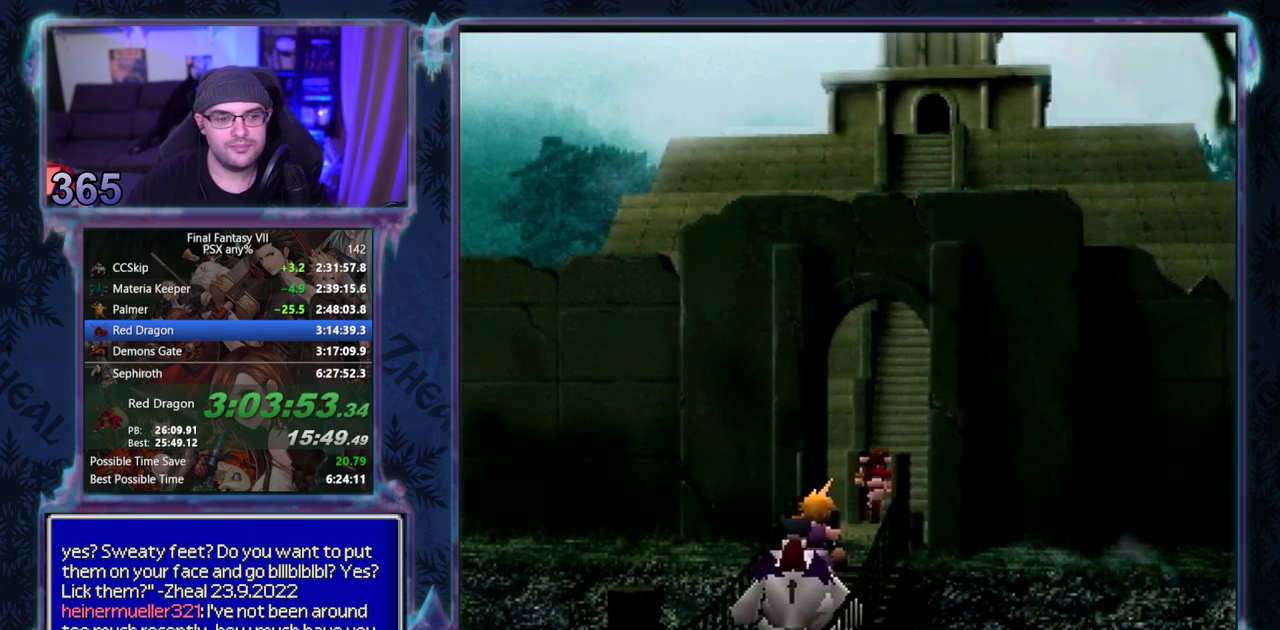
{"buttons": [], "left_stick": "center", "events": []}
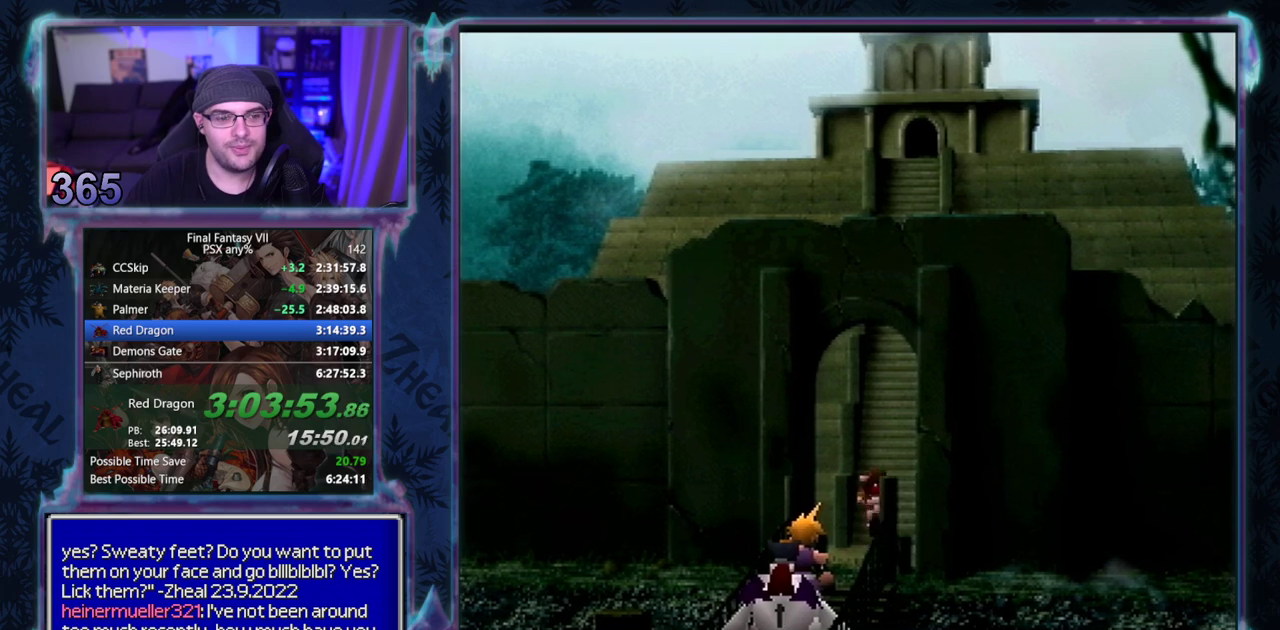
{"buttons": [], "left_stick": "center", "events": []}
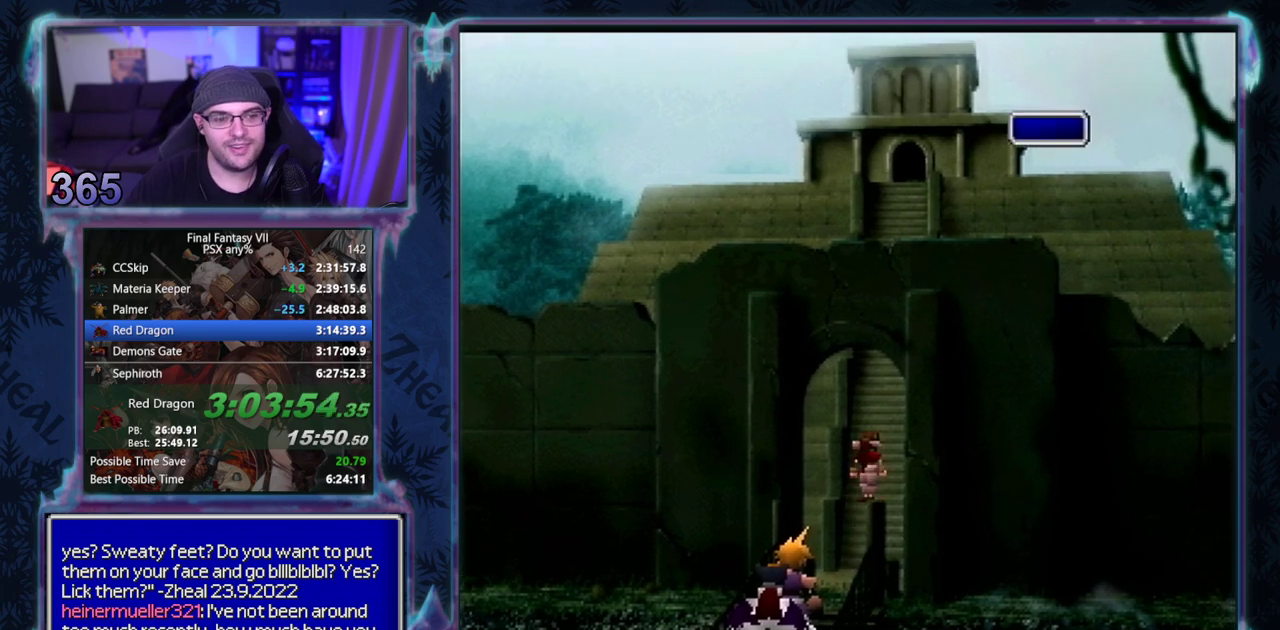
{"buttons": ["CIRCLE"], "left_stick": "center"}
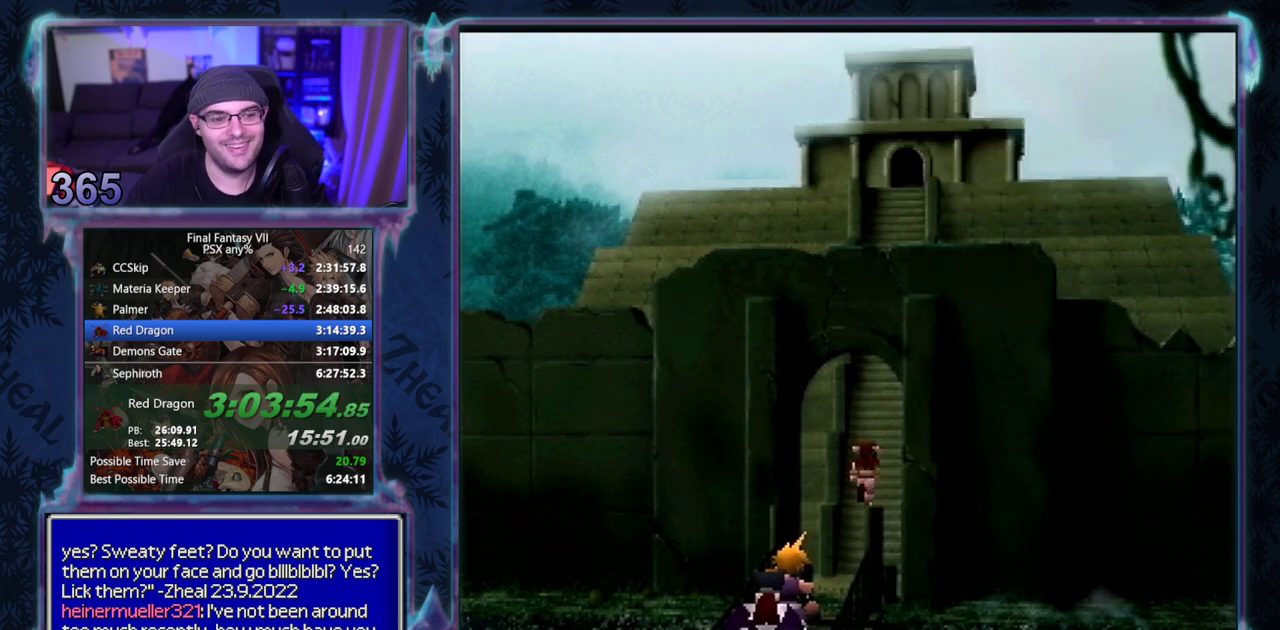
{"buttons": [], "left_stick": "center"}
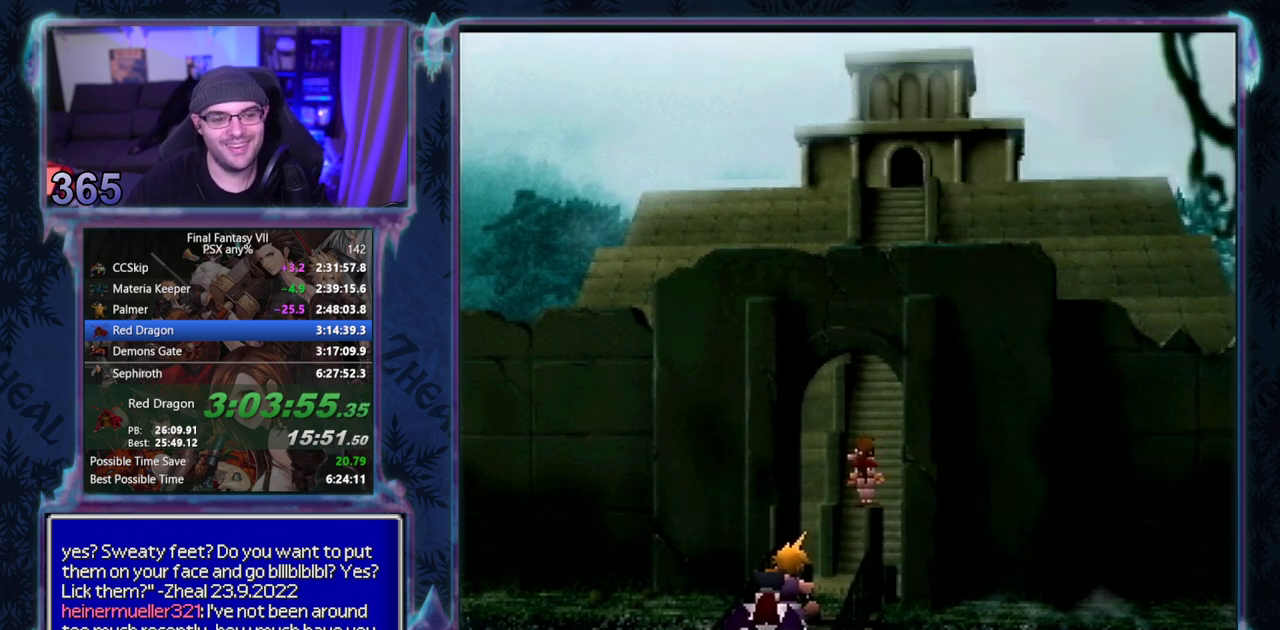
{"buttons": [], "left_stick": "center", "events": []}
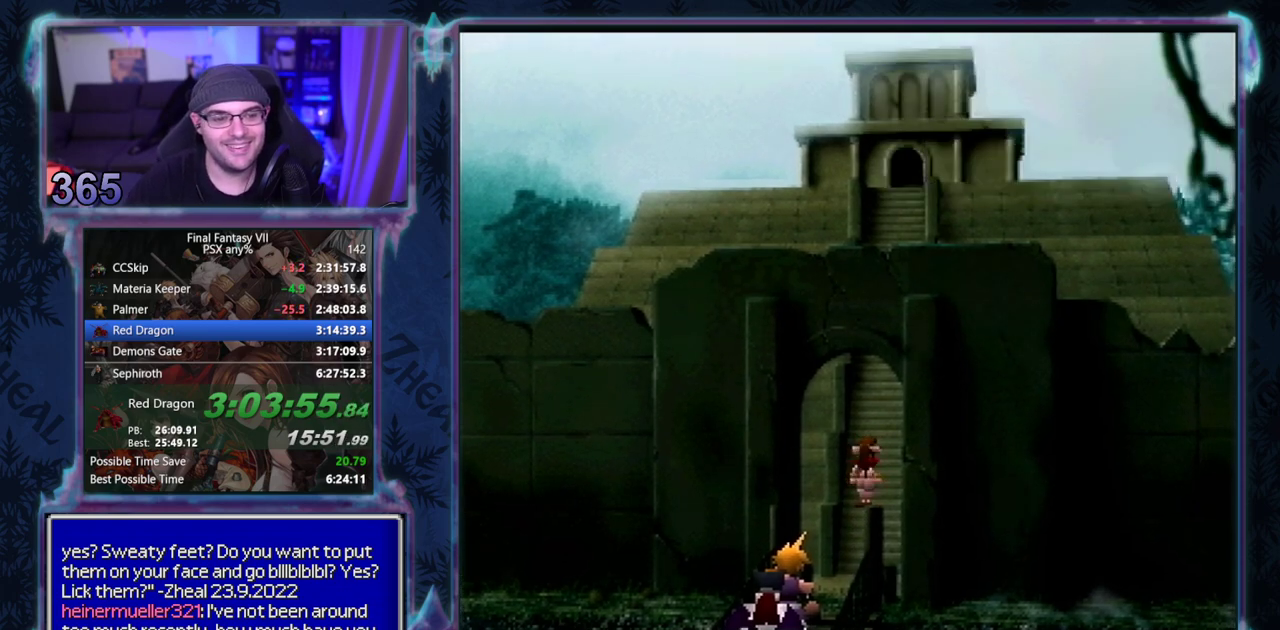
{"buttons": ["CIRCLE"], "left_stick": "center"}
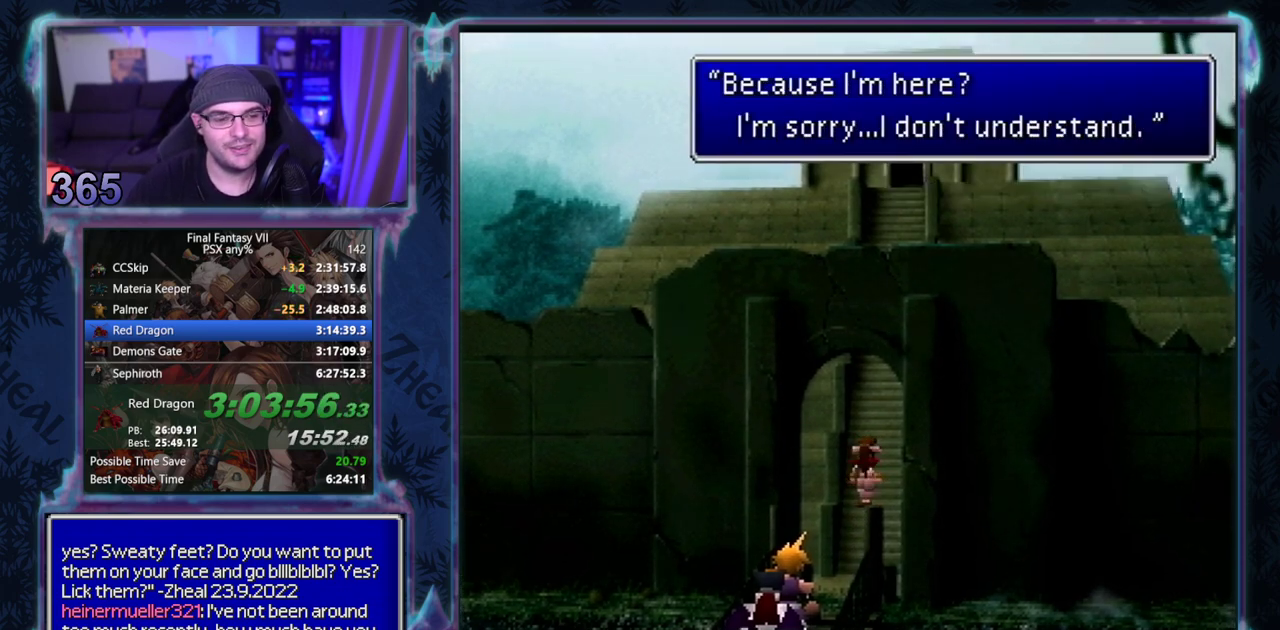
{"buttons": [], "left_stick": "center"}
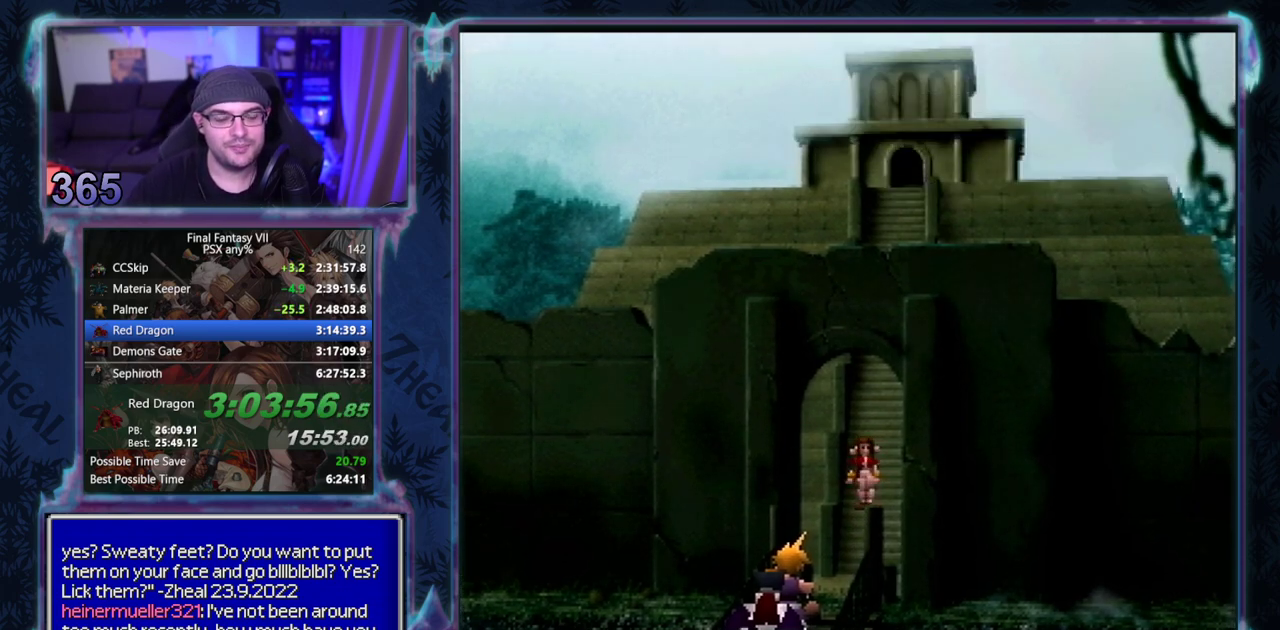
{"buttons": [], "left_stick": "center", "events": []}
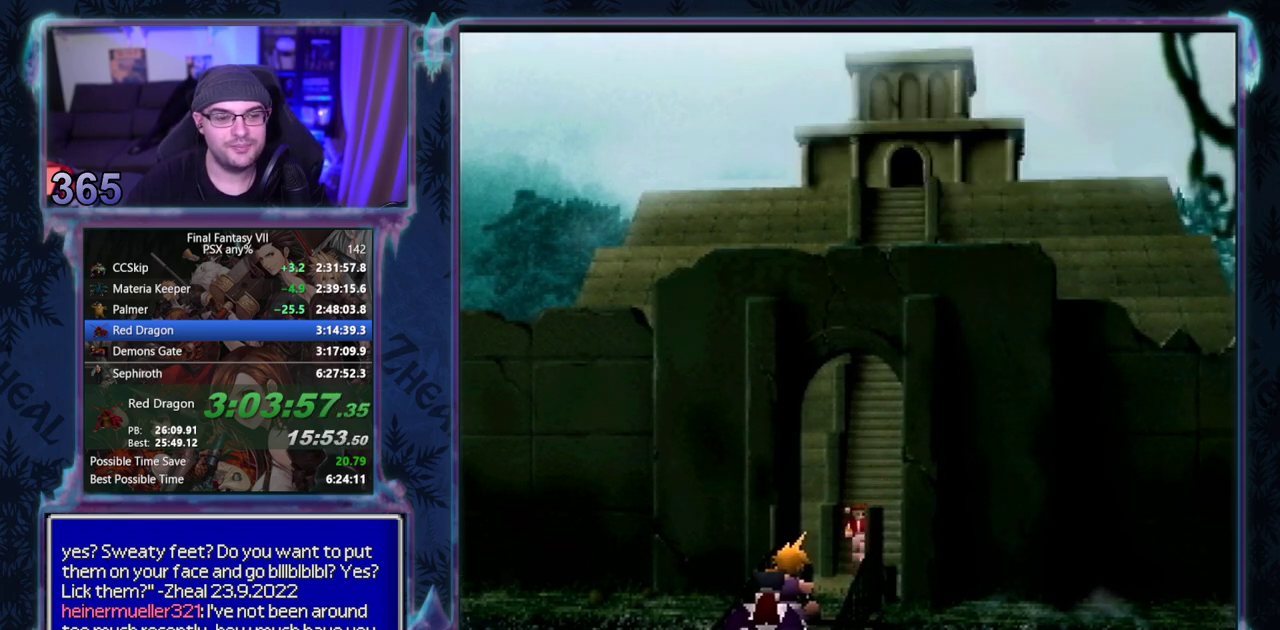
{"buttons": [], "left_stick": "center", "events": []}
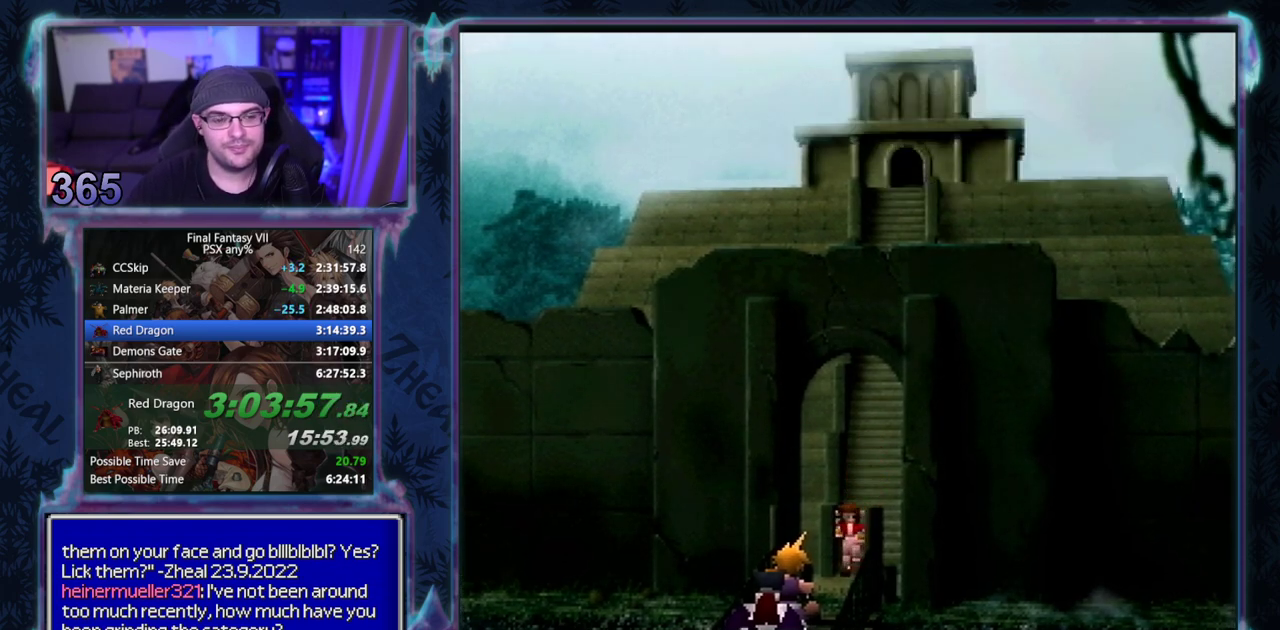
{"buttons": ["CIRCLE"], "left_stick": "center"}
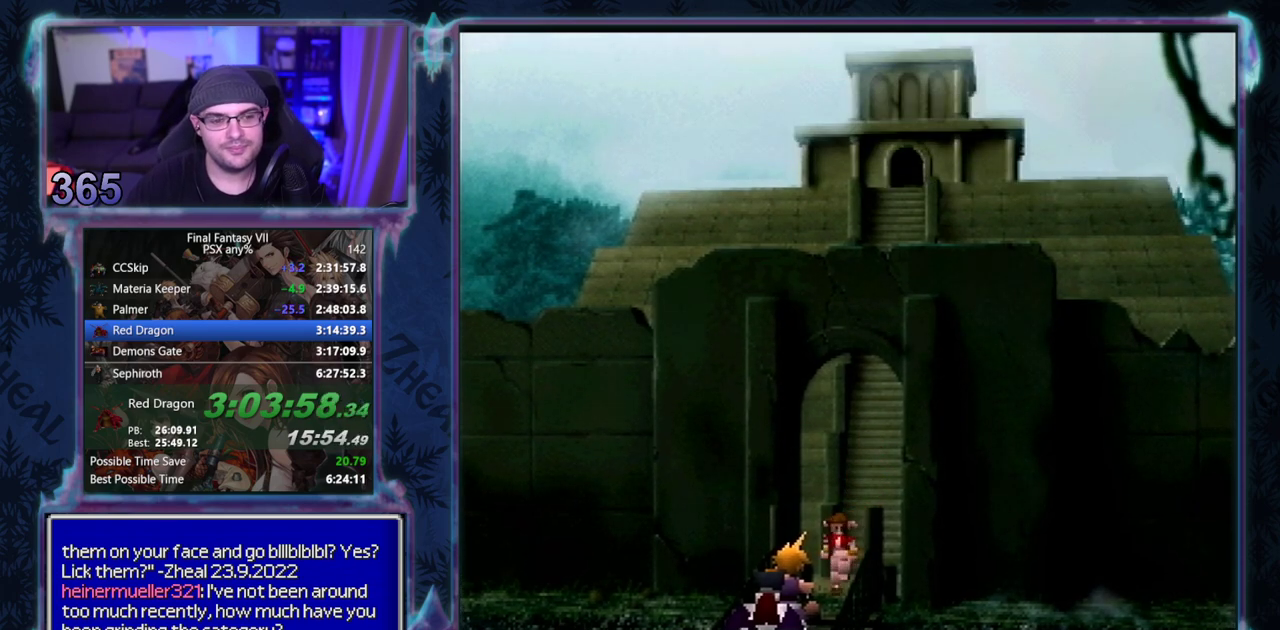
{"buttons": ["CIRCLE"], "left_stick": "center", "events": []}
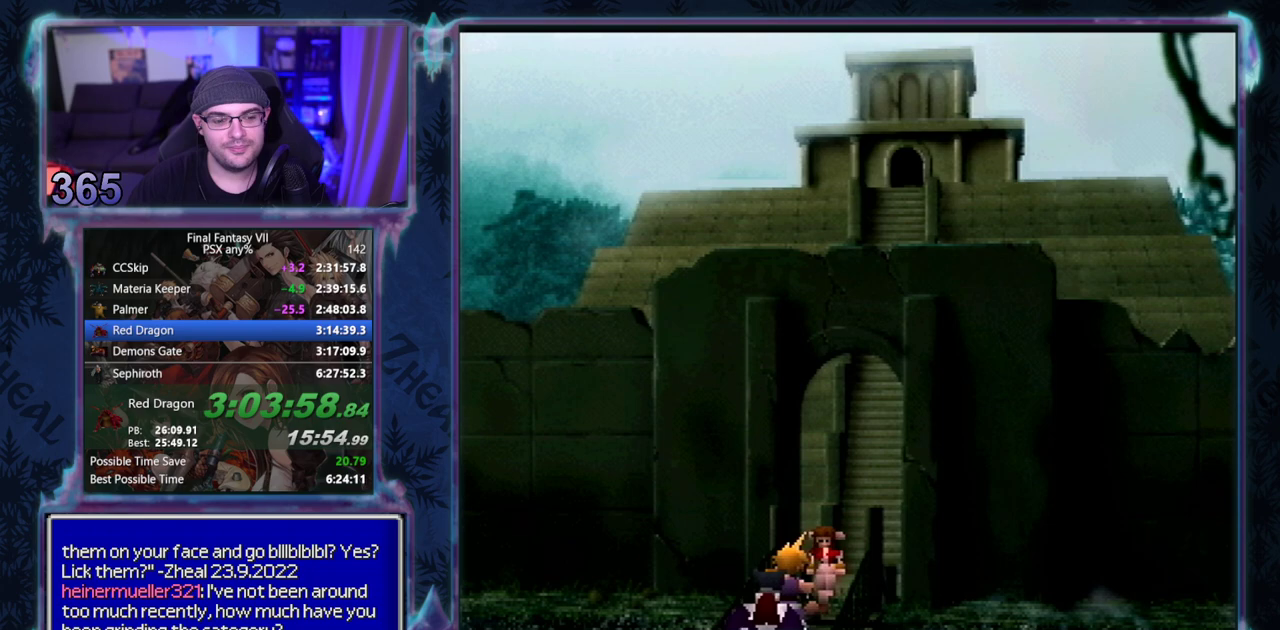
{"buttons": [], "left_stick": "center", "events": [[283, "CIRCLE", "up"], [333, "CIRCLE", "down"], [500, "CIRCLE", "up"]]}
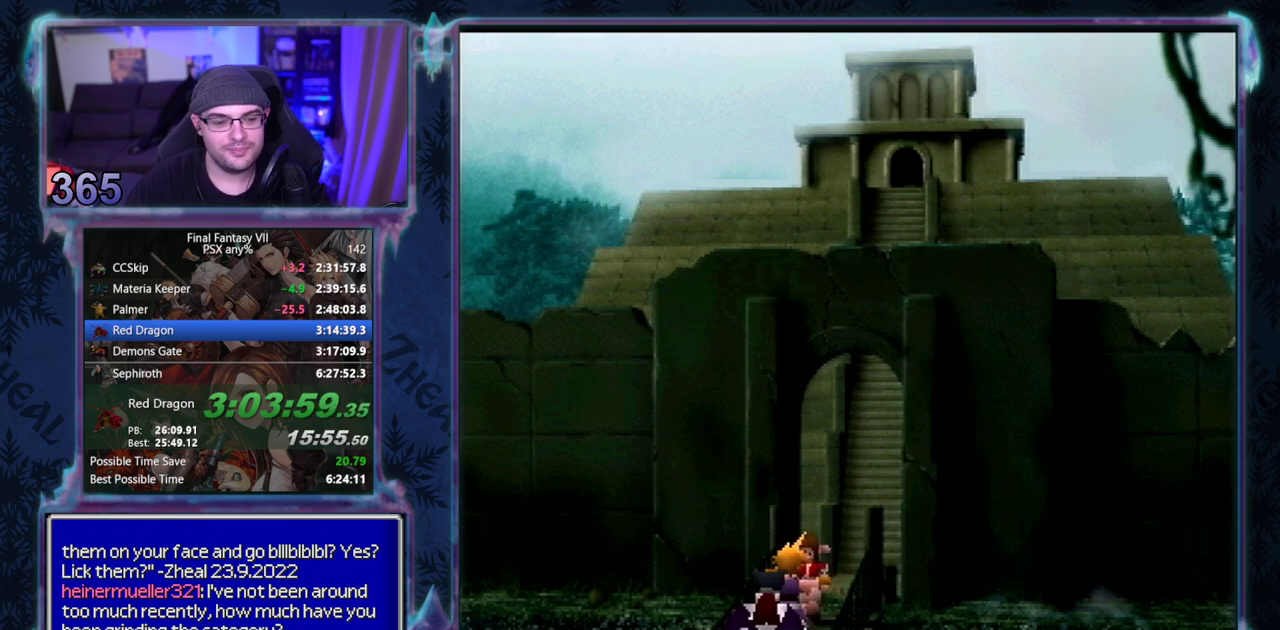
{"buttons": ["CIRCLE"], "left_stick": "center", "events": [[33, "CIRCLE", "down"], [150, "CIRCLE", "up"], [200, "CIRCLE", "down"]]}
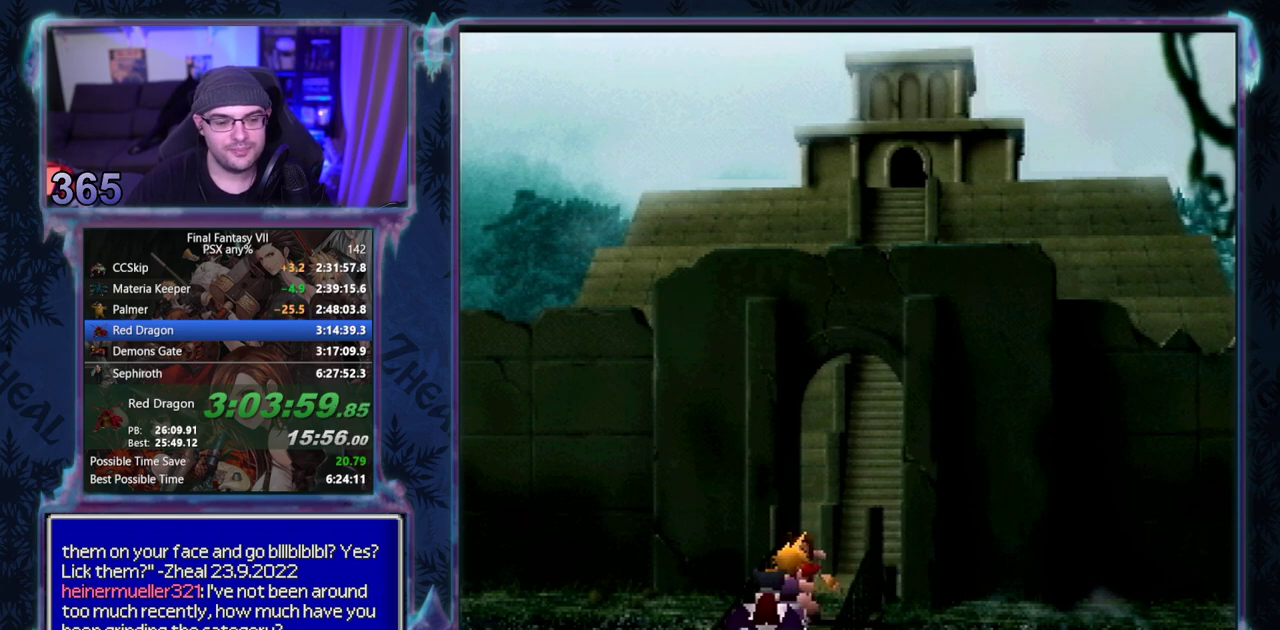
{"buttons": ["CIRCLE"], "left_stick": "center", "events": []}
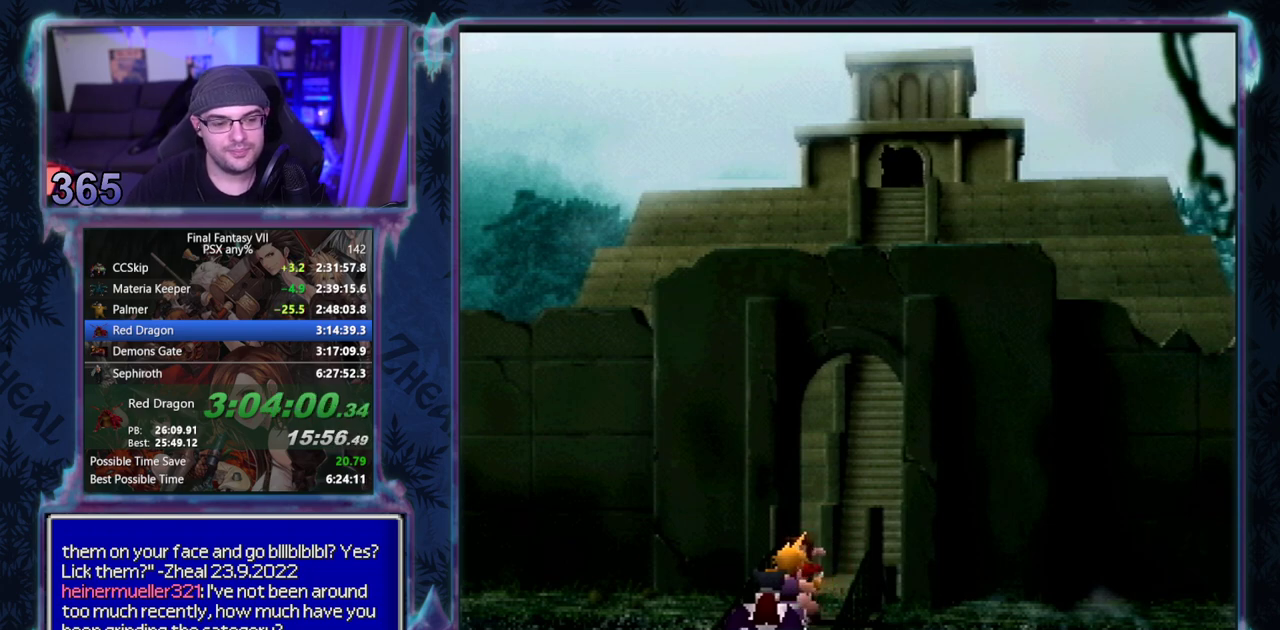
{"buttons": ["CIRCLE"], "left_stick": "center", "events": []}
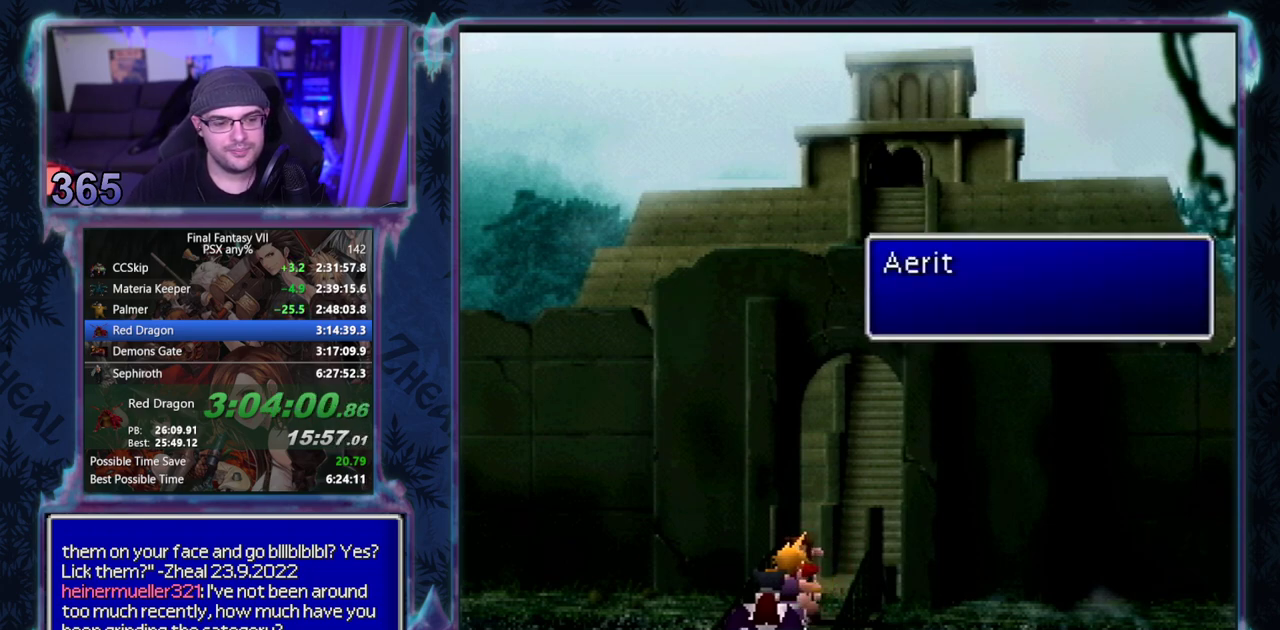
{"buttons": [], "left_stick": "center", "events": [[67, "CIRCLE", "up"], [200, "CIRCLE", "down"], [500, "CIRCLE", "up"]]}
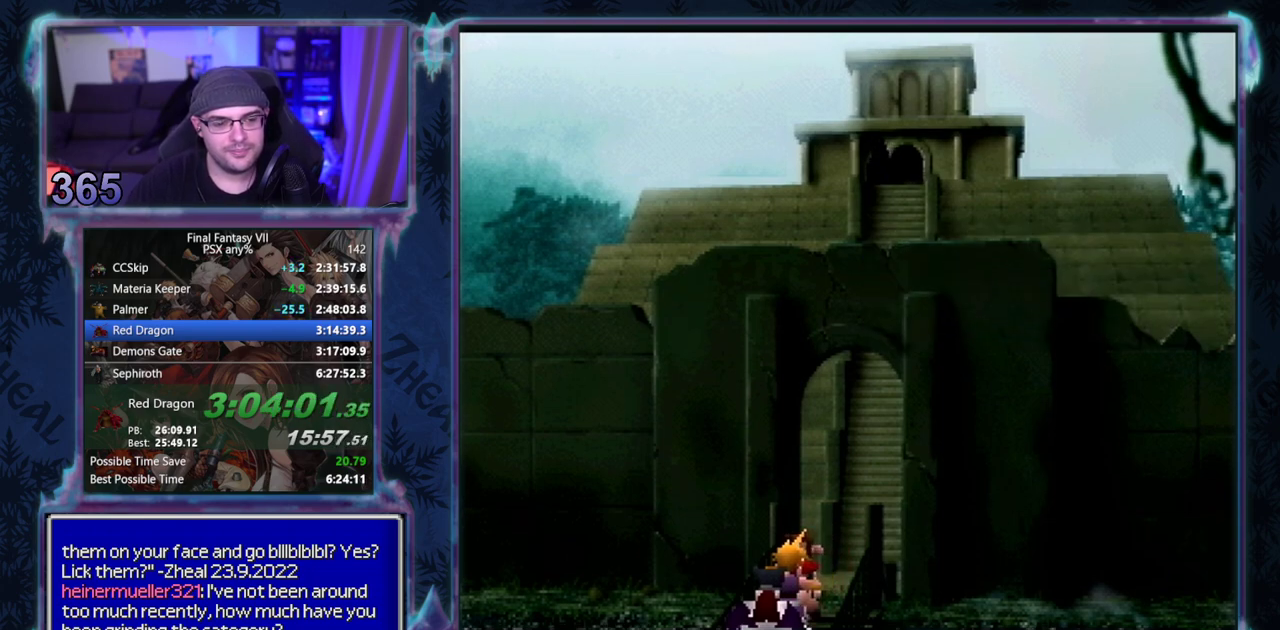
{"buttons": [], "left_stick": "center", "events": []}
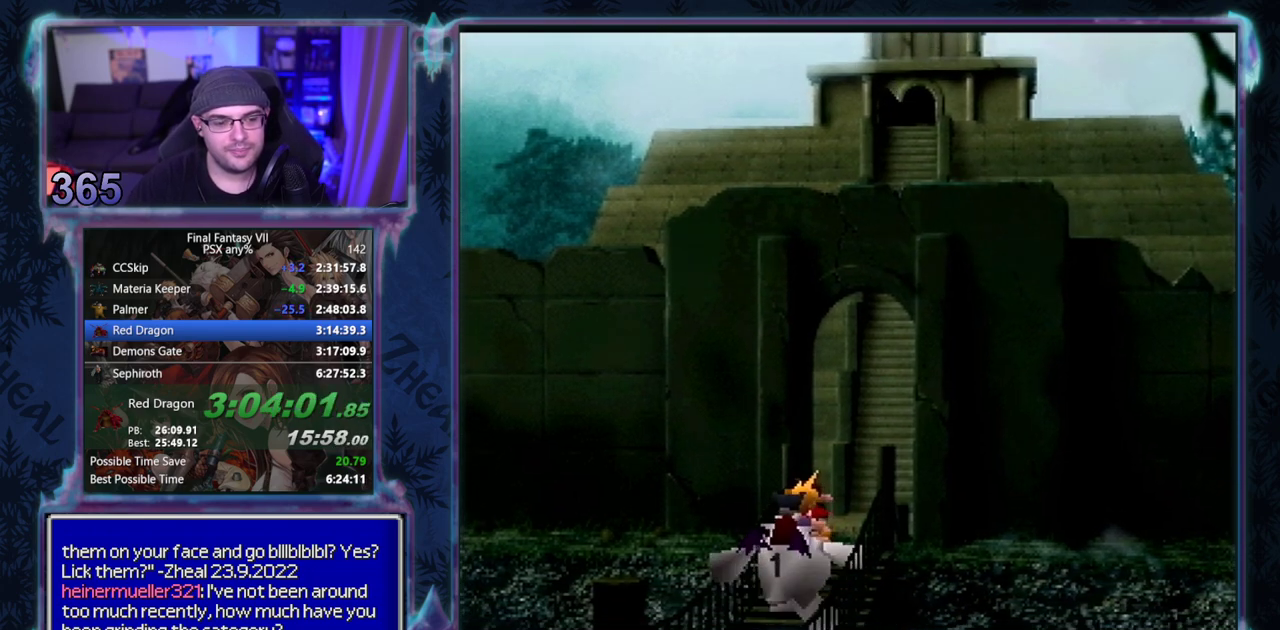
{"buttons": [], "left_stick": "center", "events": []}
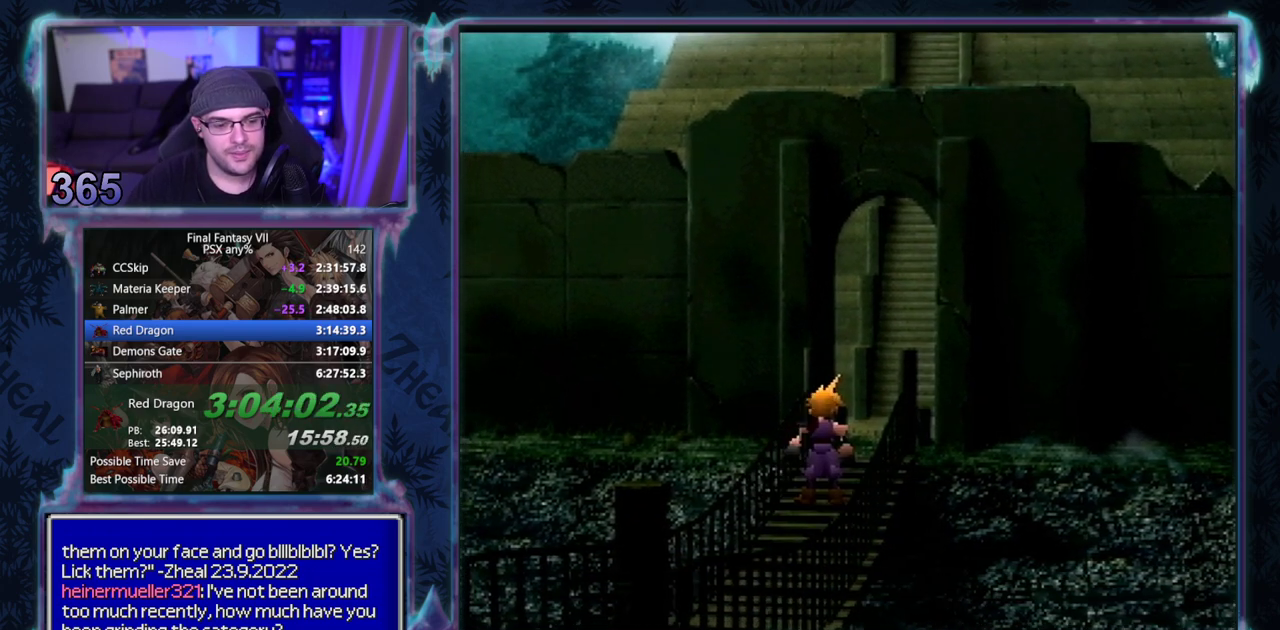
{"buttons": ["CROSS", "DPAD_UP"], "left_stick": "center", "events": [[17, "DPAD_UP", "down"], [83, "CROSS", "down"]]}
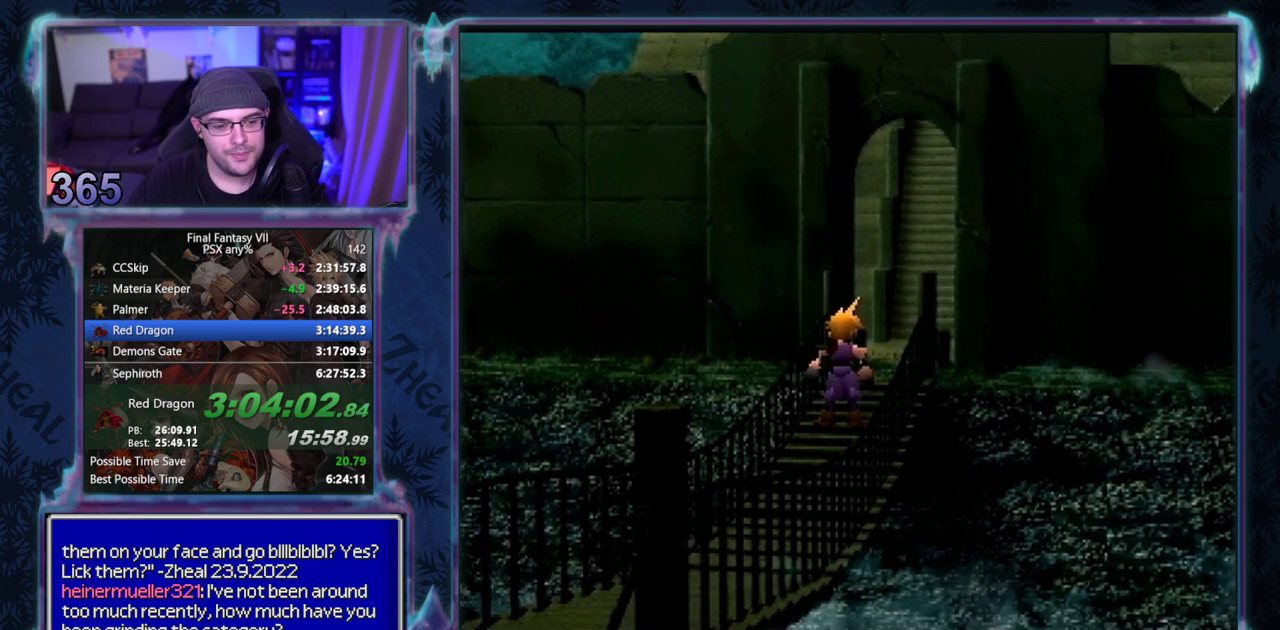
{"buttons": ["CROSS", "DPAD_UP"], "left_stick": "center", "events": []}
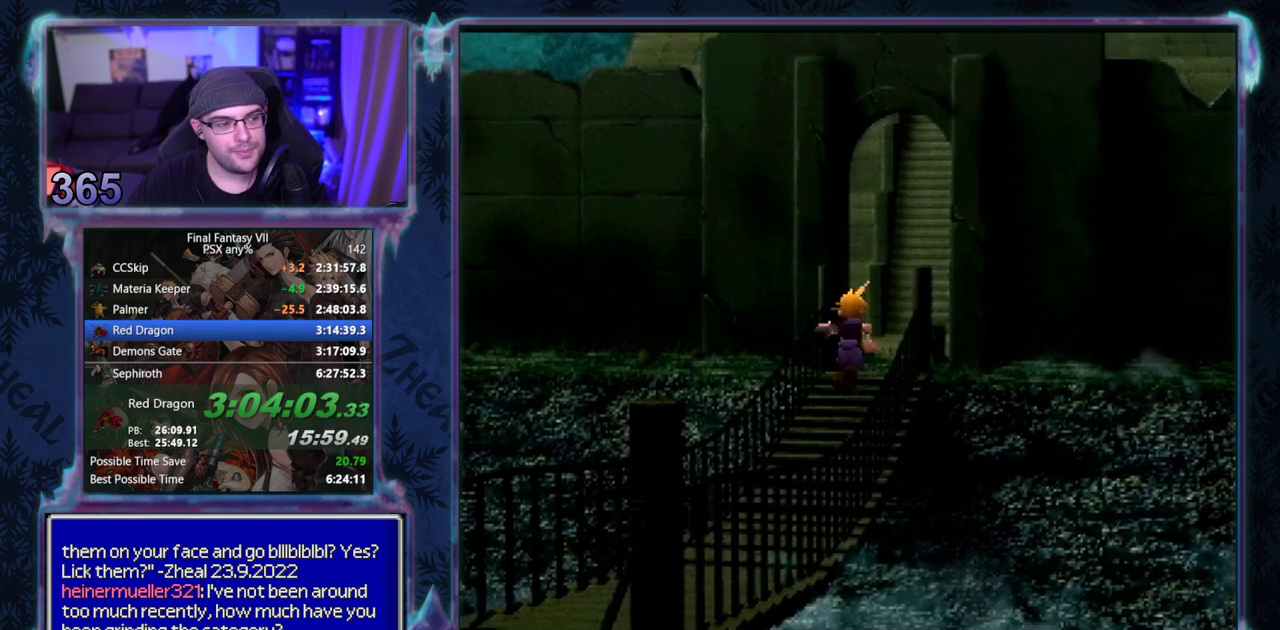
{"buttons": ["CROSS", "DPAD_UP"], "left_stick": "center", "events": []}
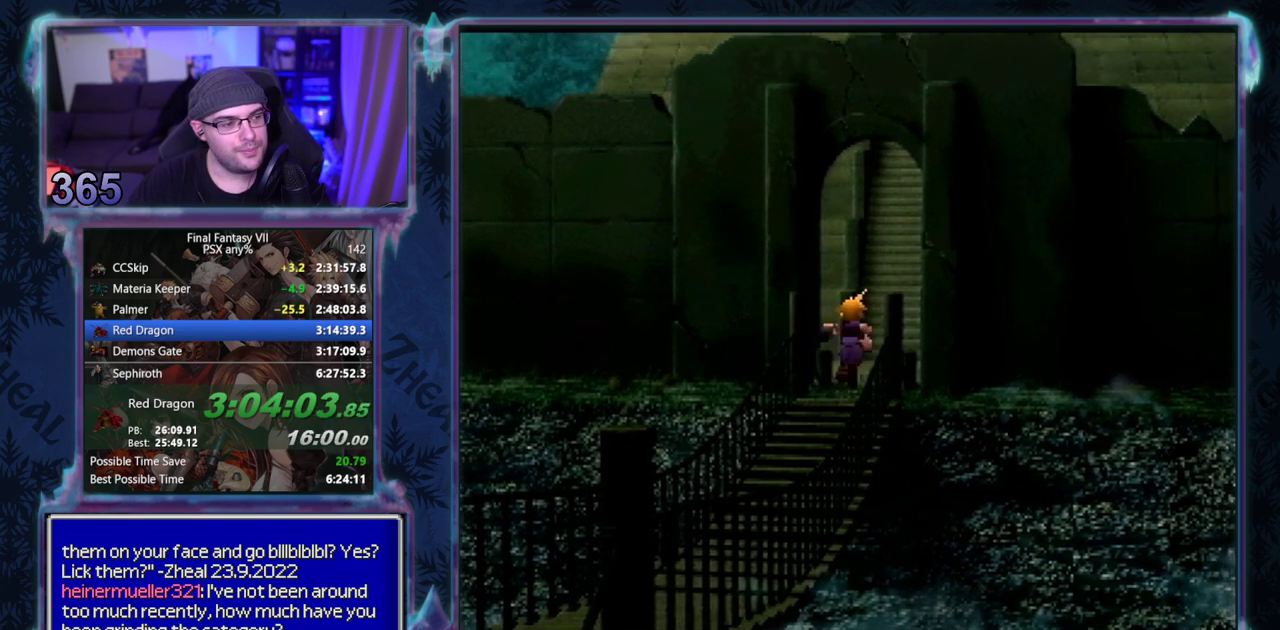
{"buttons": ["CROSS", "DPAD_UP"], "left_stick": "center", "events": []}
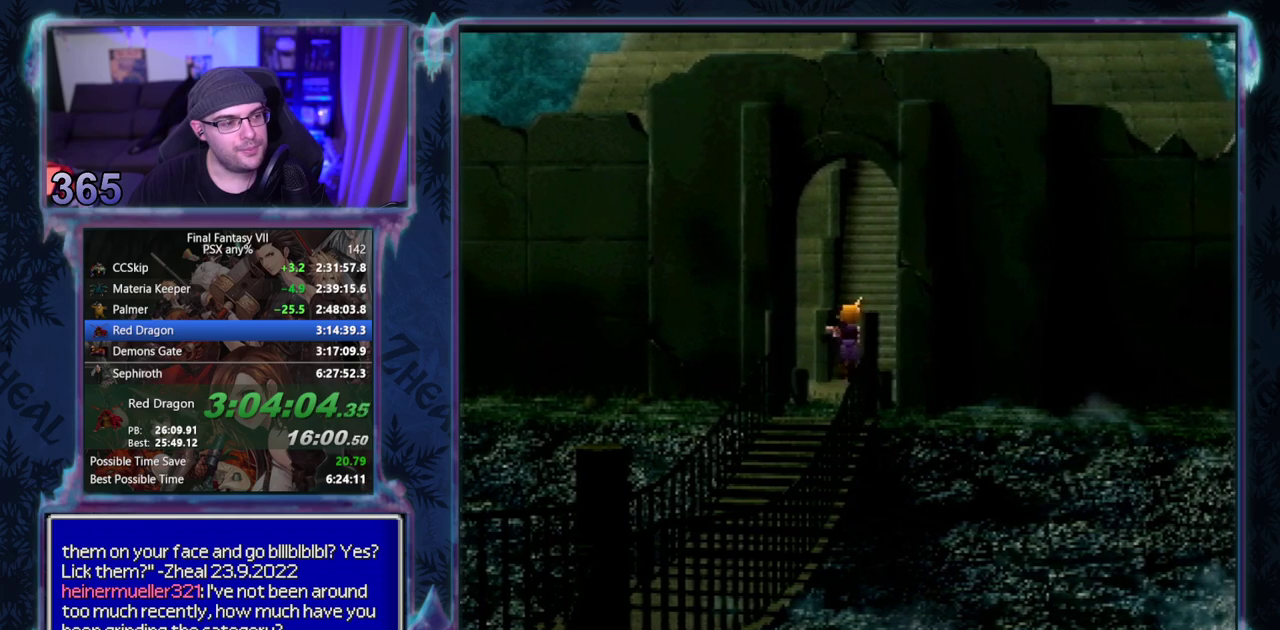
{"buttons": ["CROSS", "DPAD_UP"], "left_stick": "center", "events": []}
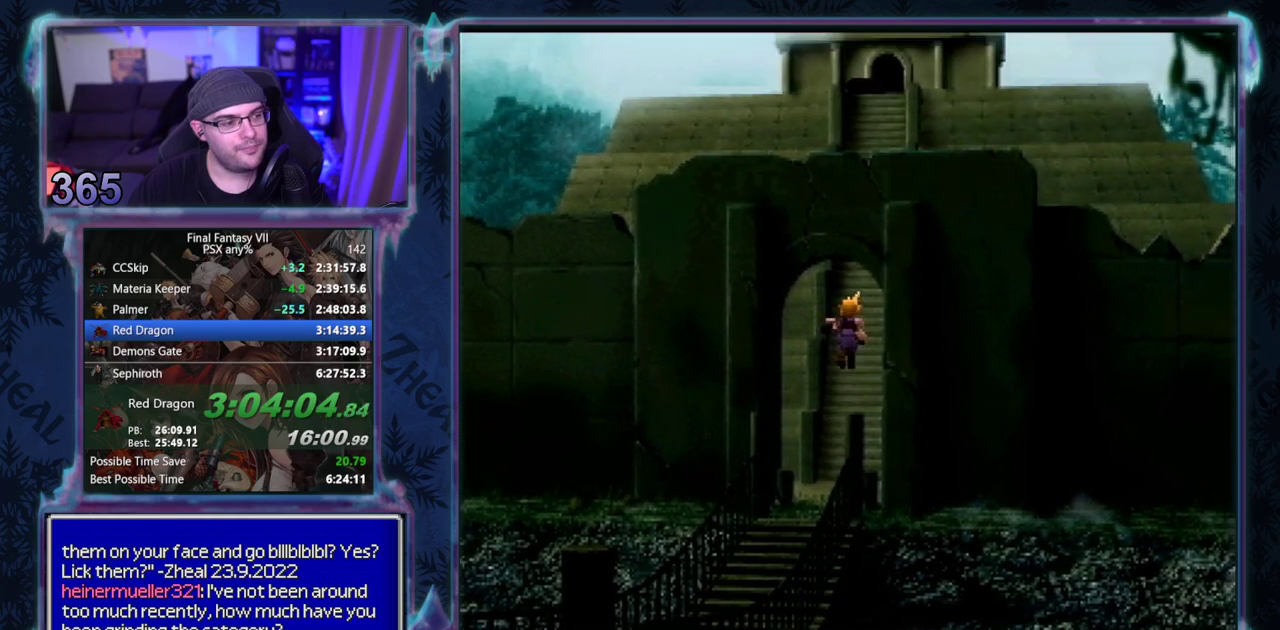
{"buttons": ["CROSS", "DPAD_UP"], "left_stick": "center", "events": [[200, "R1", "down"], [467, "R1", "up"]]}
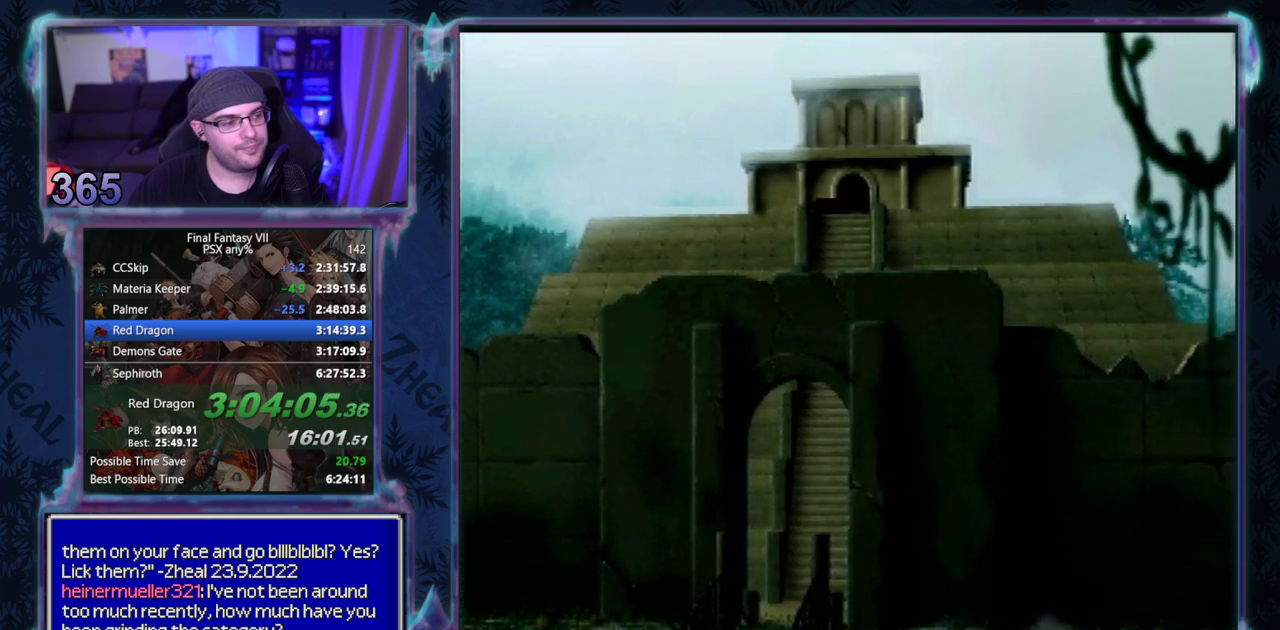
{"buttons": ["CROSS", "DPAD_UP"], "left_stick": "center", "events": []}
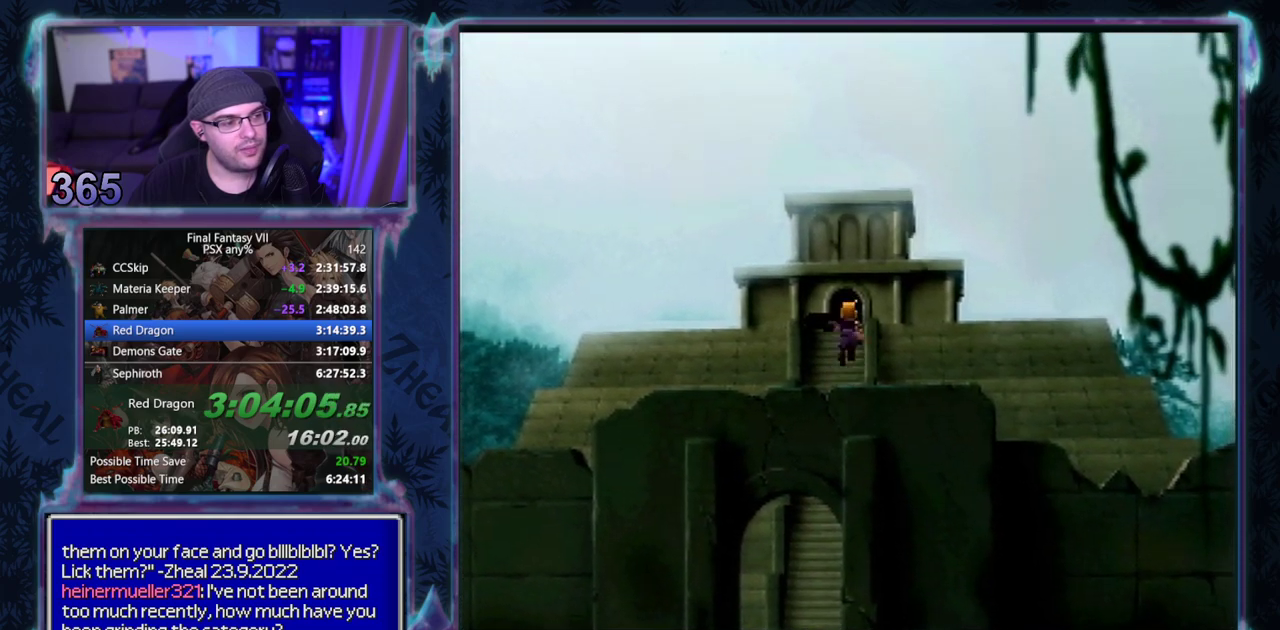
{"buttons": ["CROSS", "DPAD_UP"], "left_stick": "center", "events": []}